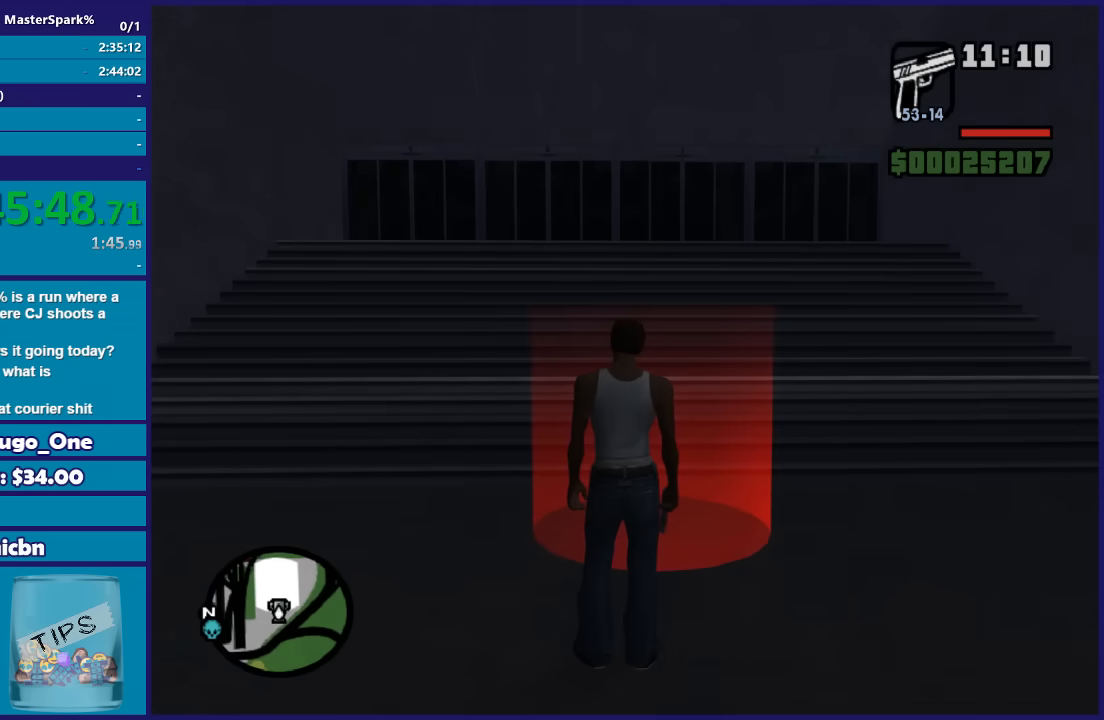
Gameplay with a controller (Xbox layout); each line is a JSON object with the inputs held at the frame after it. "events" lists button and stick changes between this image and that frame as [ms after this image, input, new state], when the widget could be followed in between.
{"buttons": [], "left_stick": "center", "right_stick": "center", "events": []}
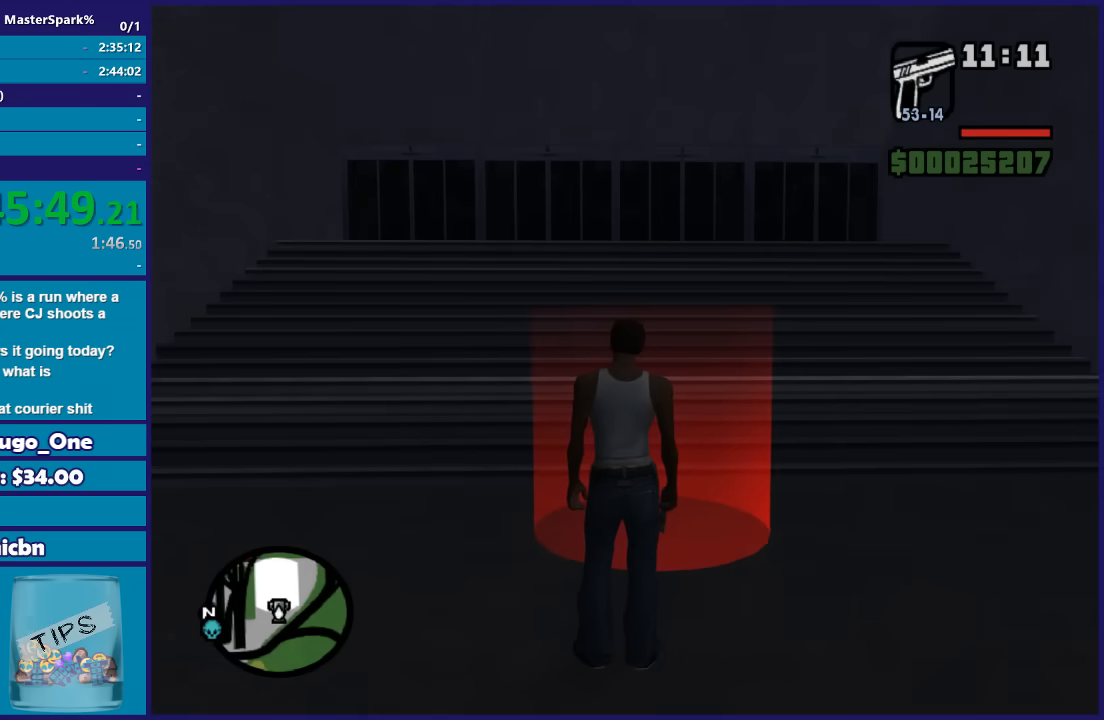
{"buttons": [], "left_stick": "center", "right_stick": "center", "events": []}
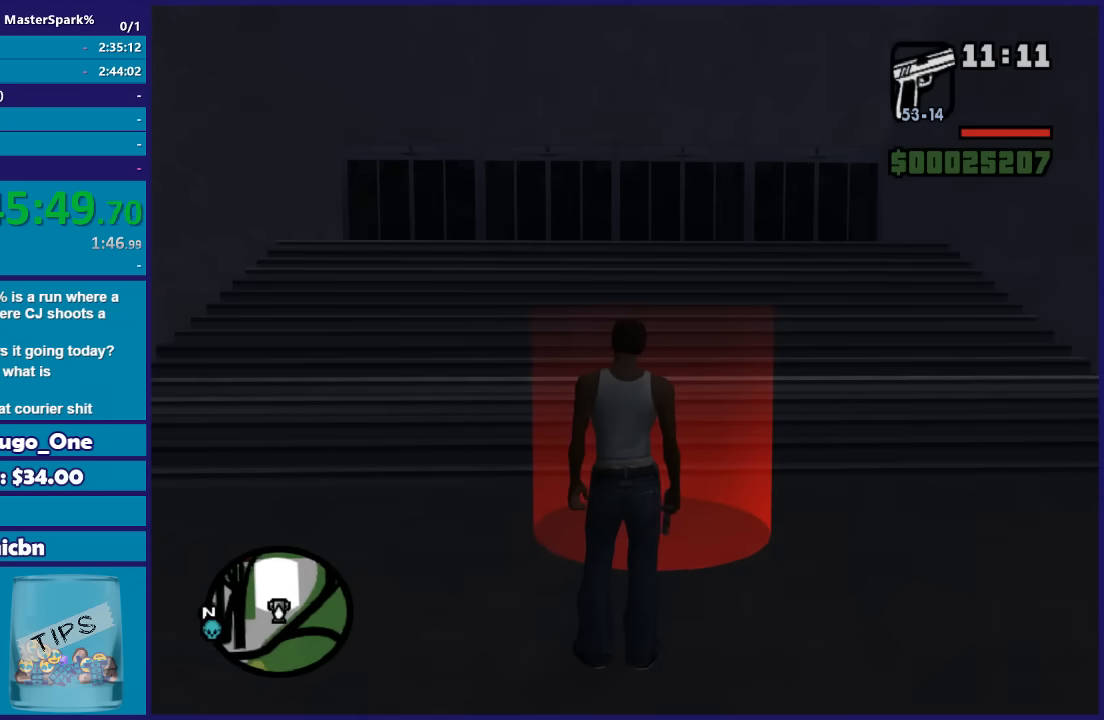
{"buttons": [], "left_stick": "center", "right_stick": "center", "events": []}
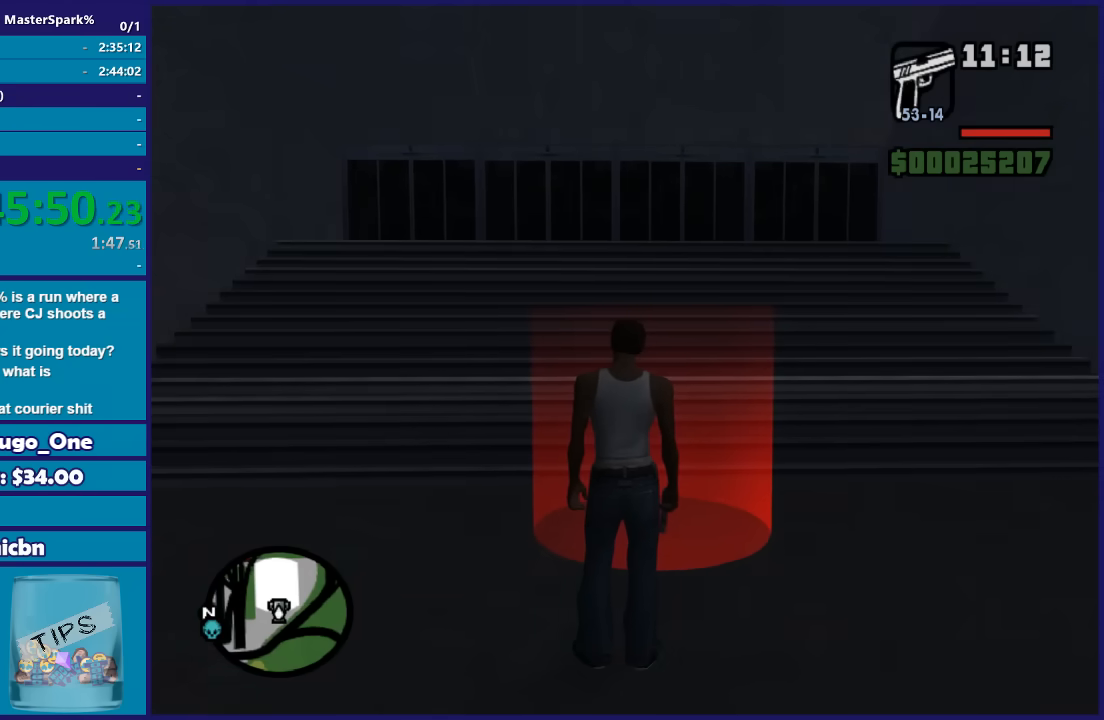
{"buttons": [], "left_stick": "center", "right_stick": "center", "events": []}
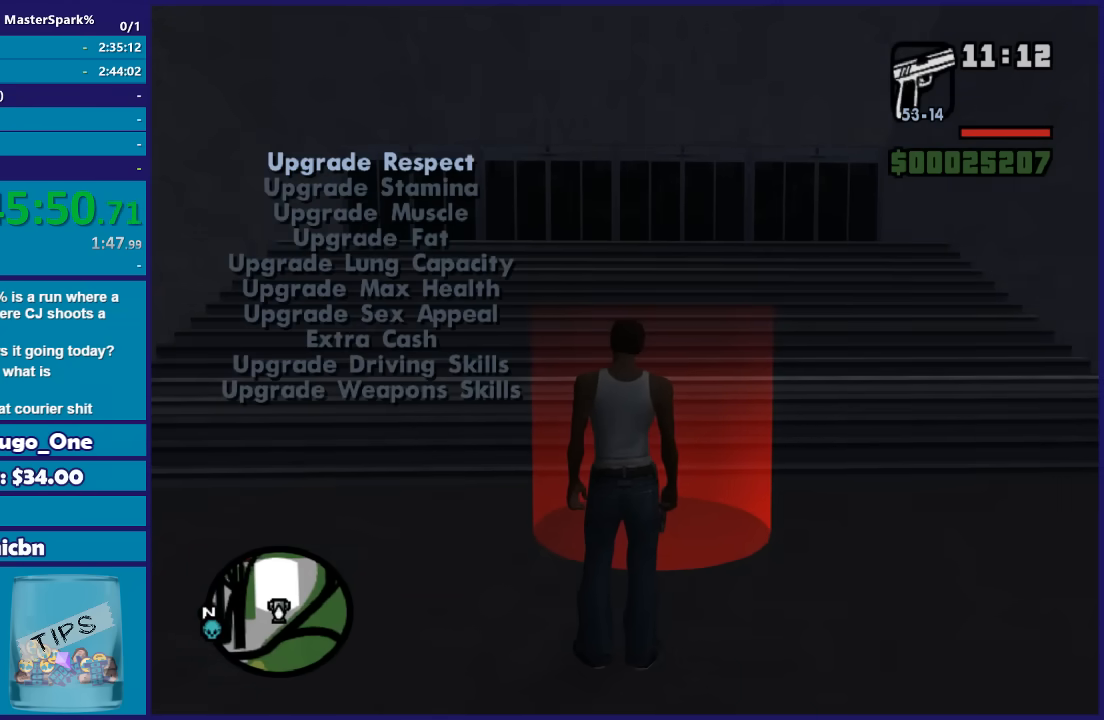
{"buttons": [], "left_stick": "center", "right_stick": "center", "events": []}
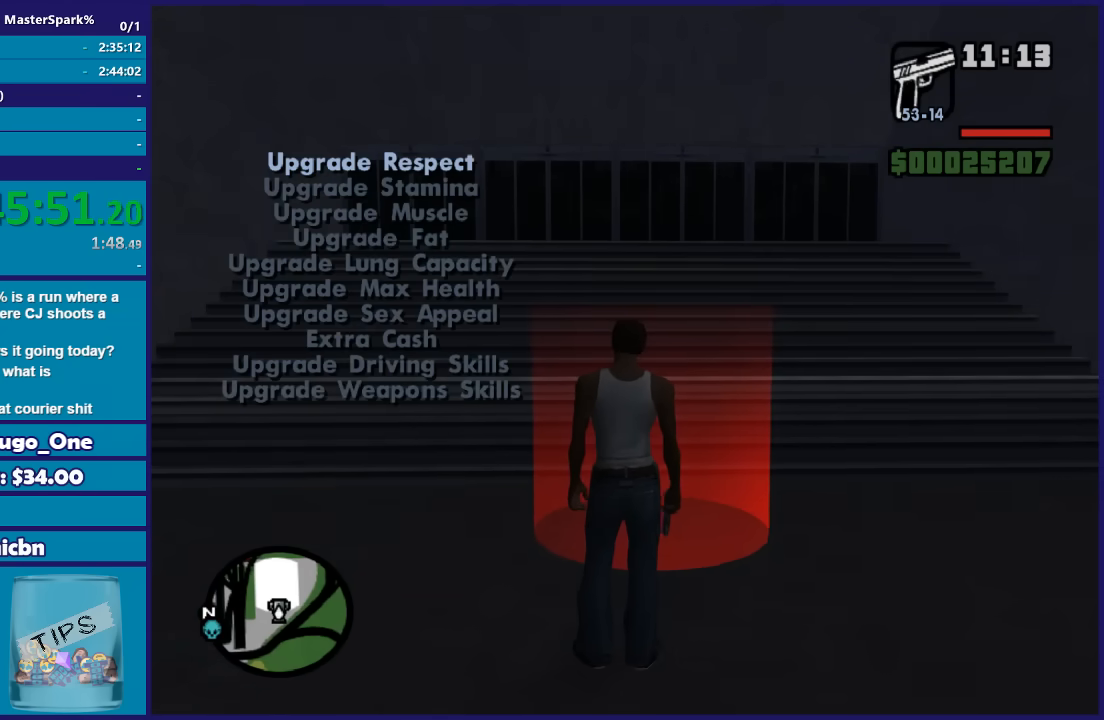
{"buttons": [], "left_stick": "center", "right_stick": "center", "events": []}
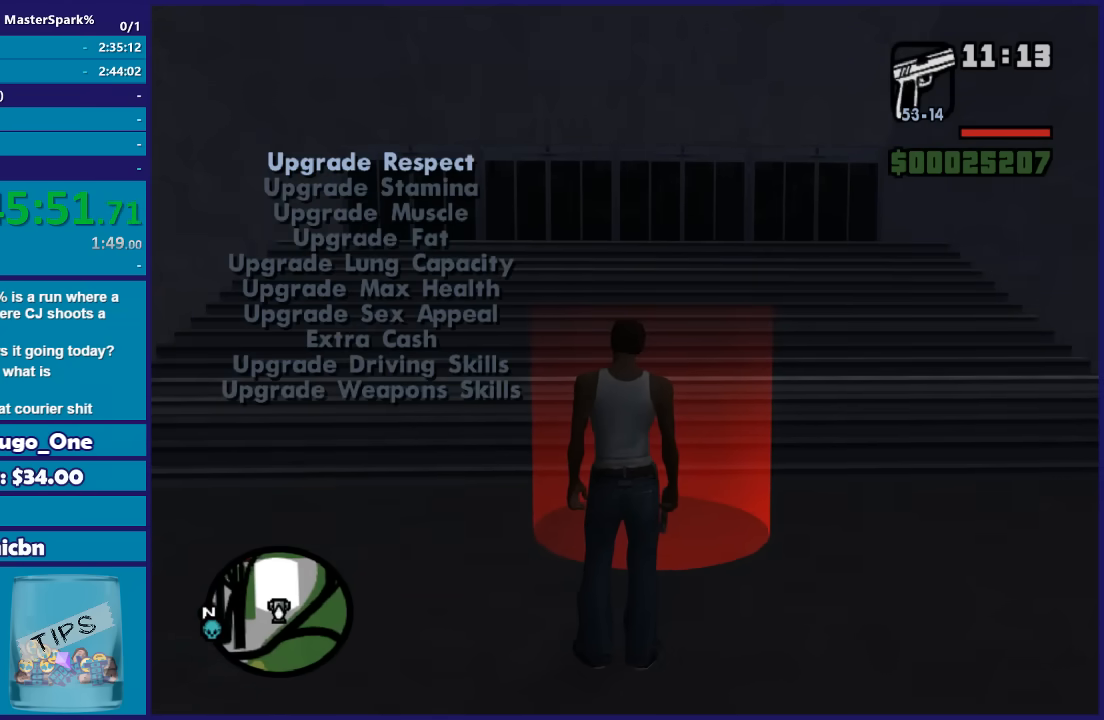
{"buttons": [], "left_stick": "center", "right_stick": "center", "events": [[200, "Y", "down"], [333, "Y", "up"]]}
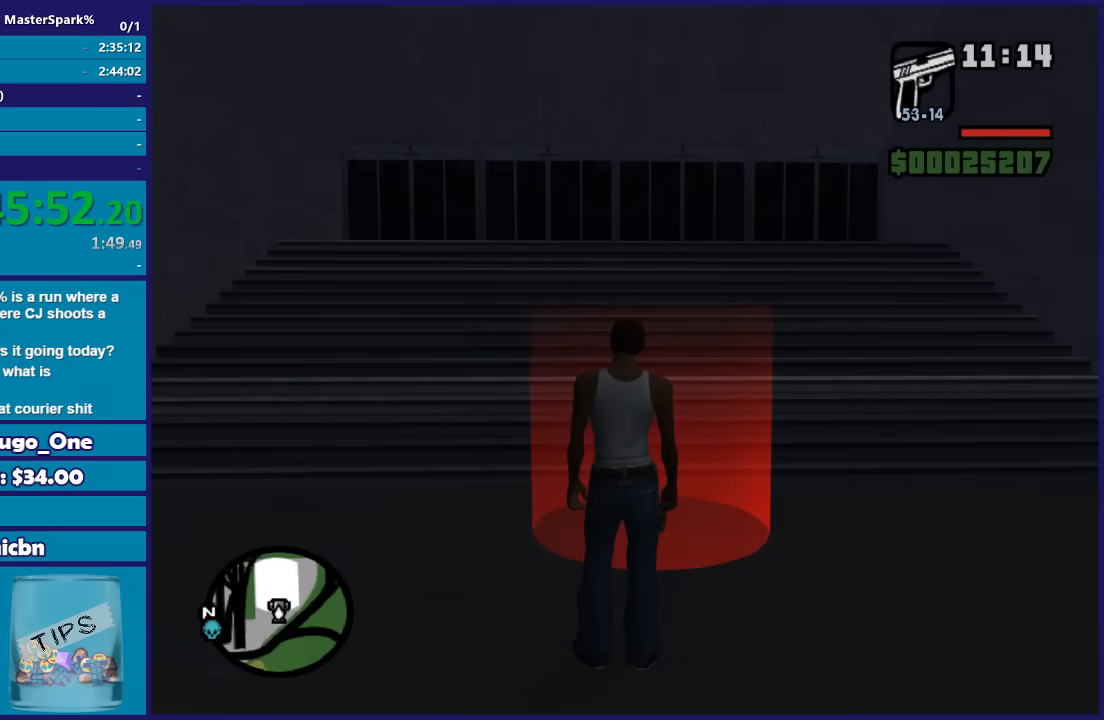
{"buttons": [], "left_stick": "center", "right_stick": "center", "events": []}
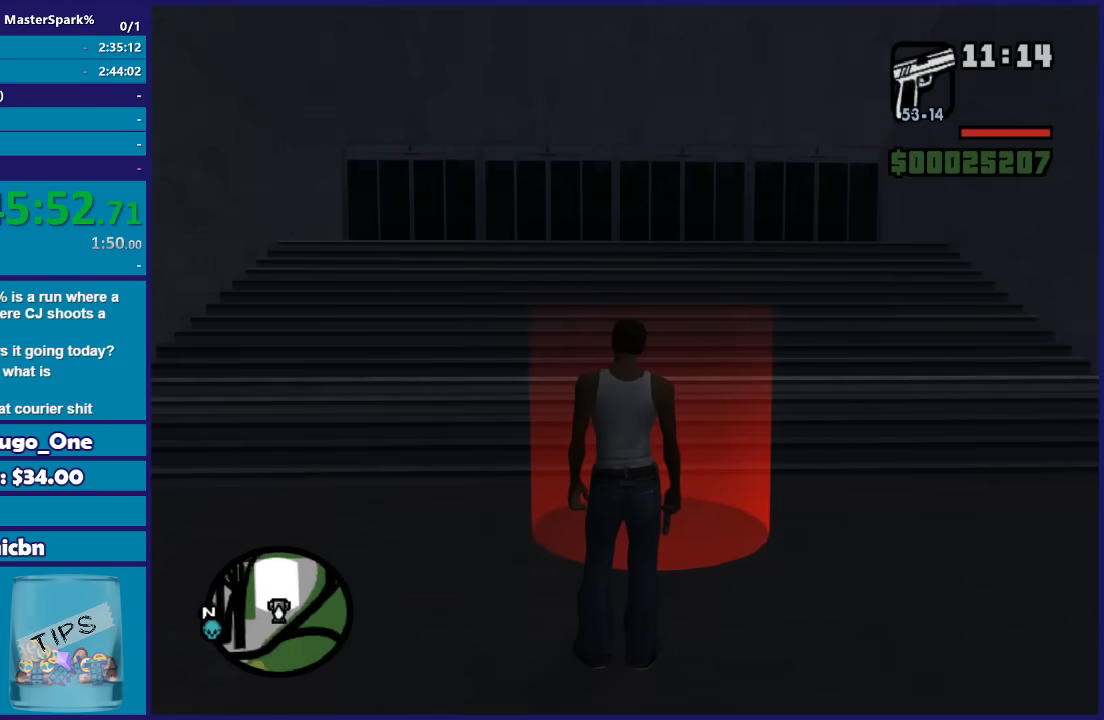
{"buttons": [], "left_stick": "up", "right_stick": "center", "events": [[367, "left_stick", "up"]]}
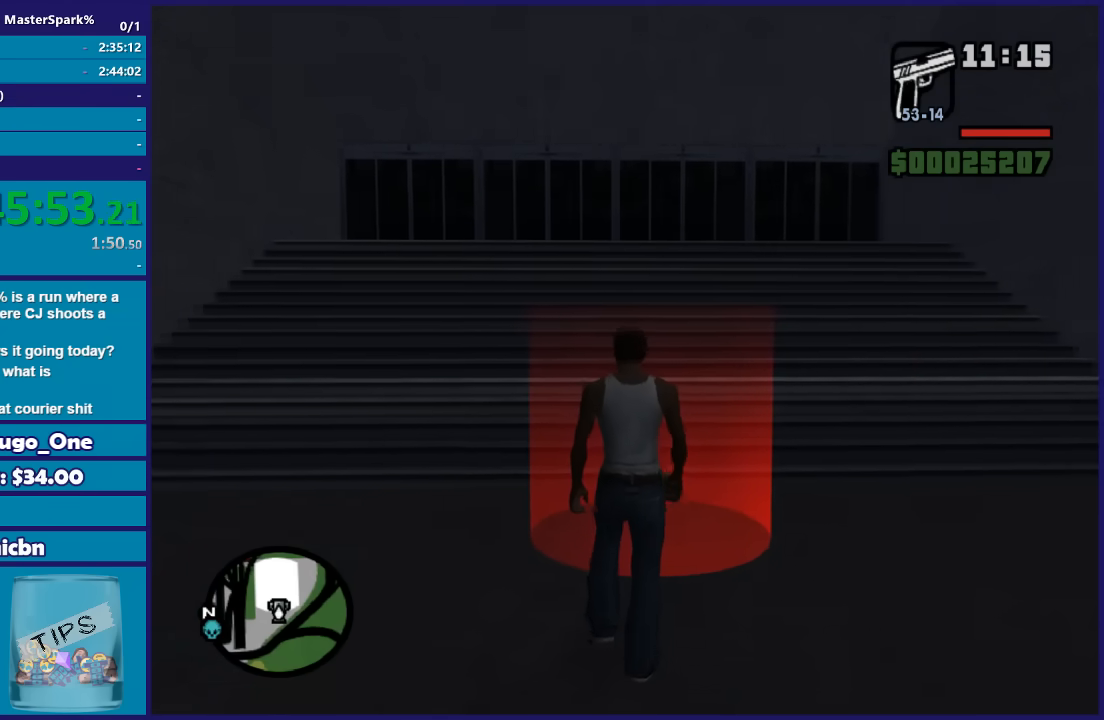
{"buttons": [], "left_stick": "up", "right_stick": "center", "events": []}
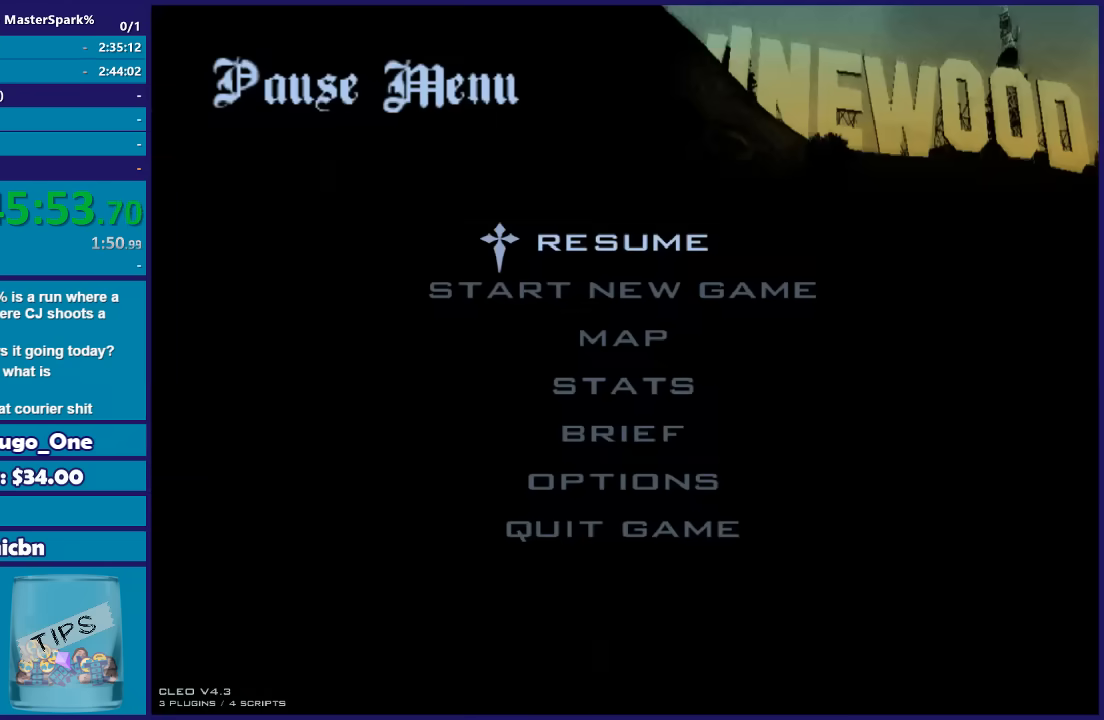
{"buttons": [], "left_stick": "center", "right_stick": "center", "events": [[200, "left_stick", "center"]]}
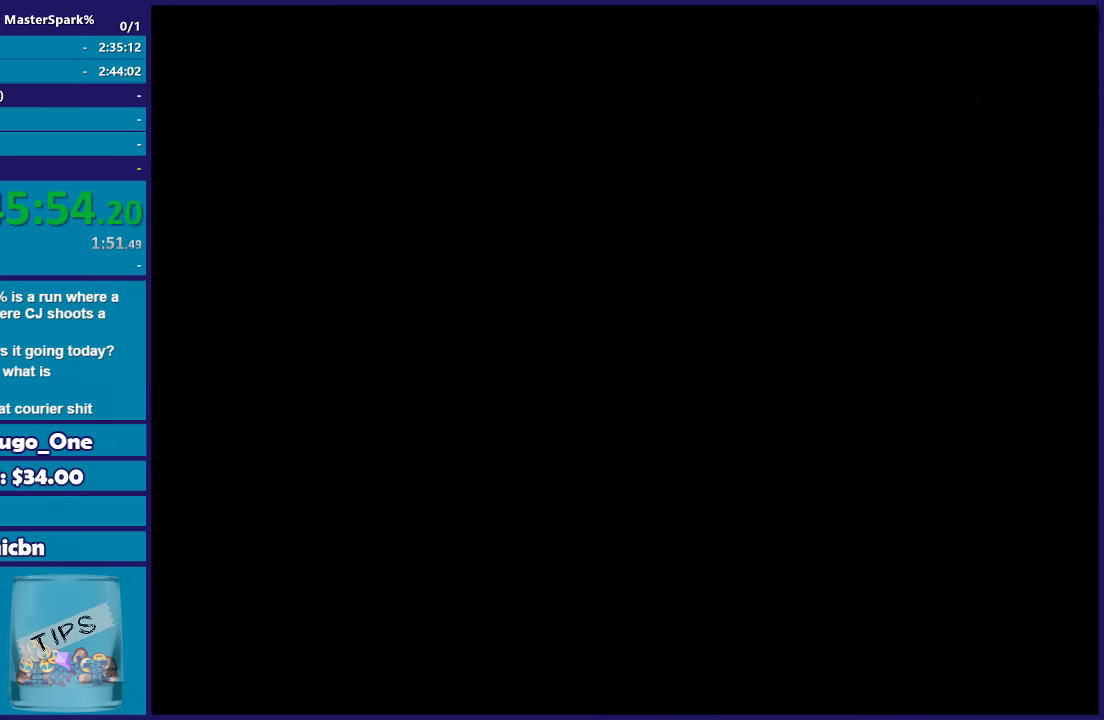
{"buttons": [], "left_stick": "center", "right_stick": "center", "events": []}
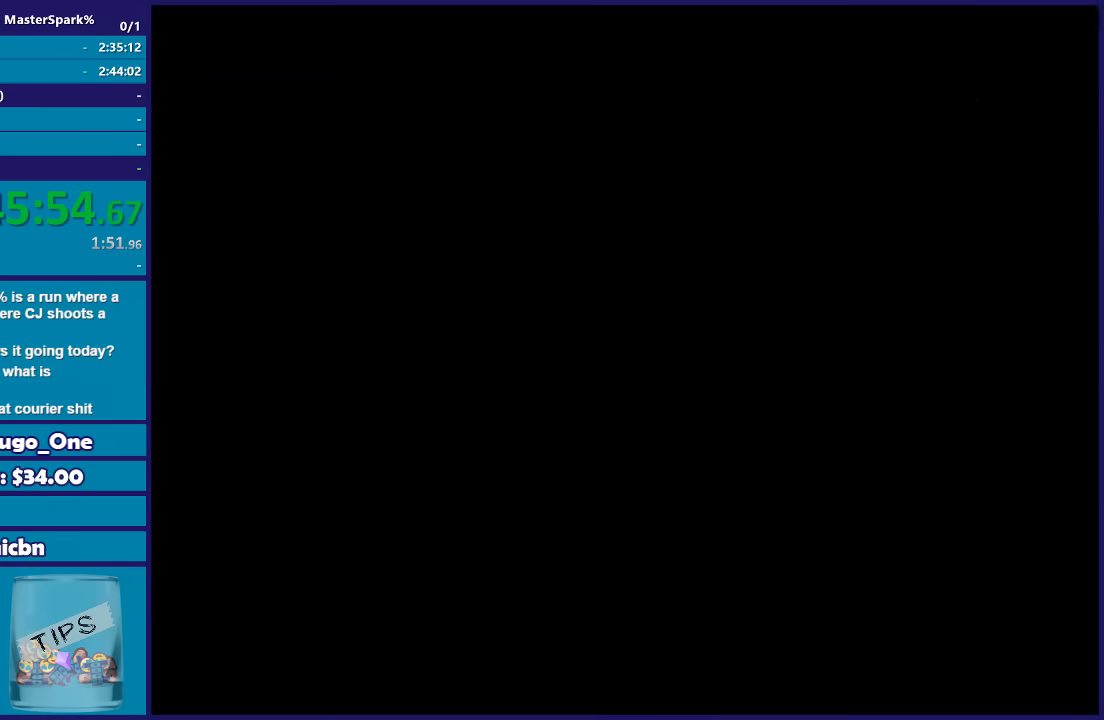
{"buttons": [], "left_stick": "center", "right_stick": "center", "events": []}
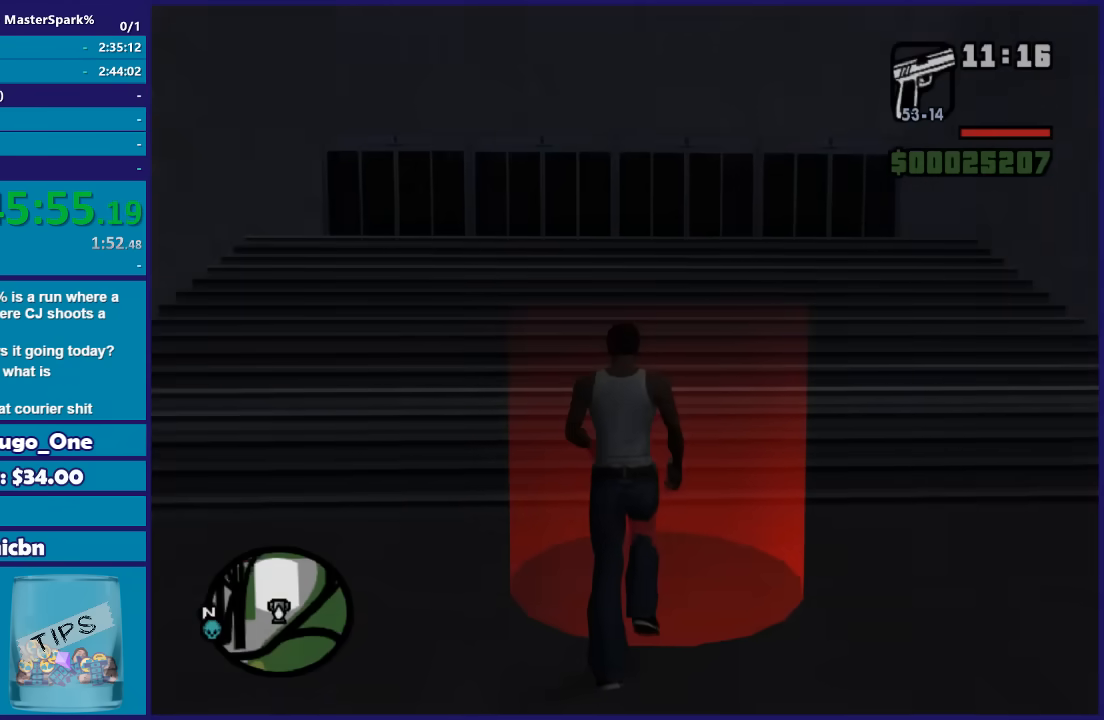
{"buttons": [], "left_stick": "center", "right_stick": "center", "events": []}
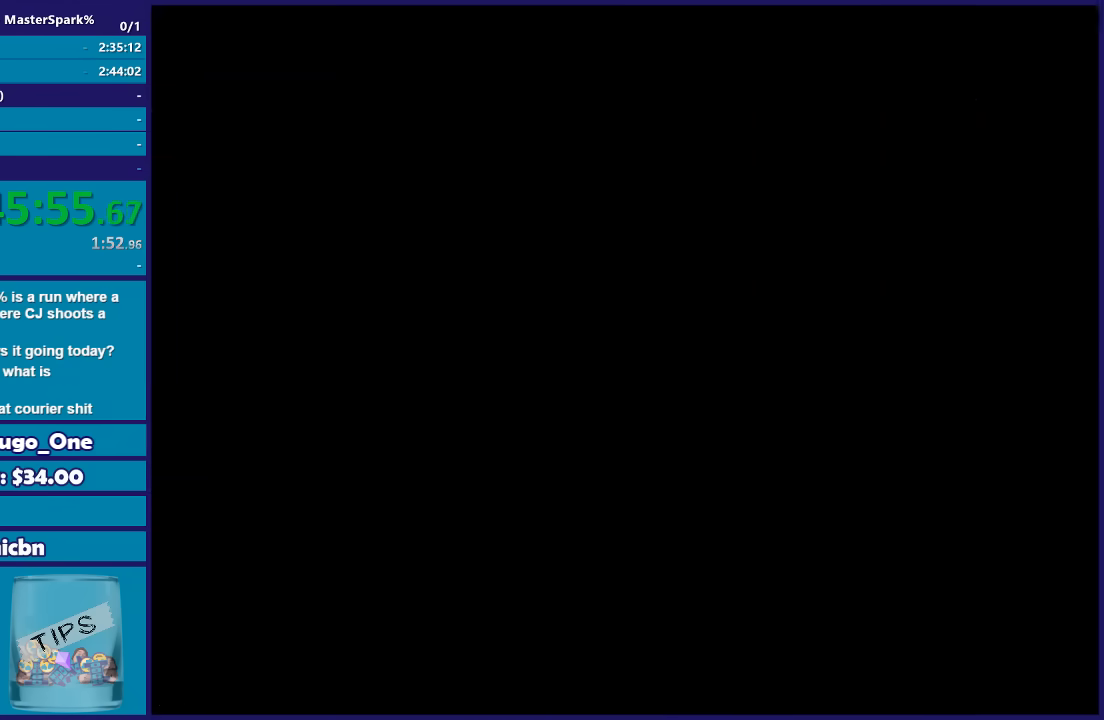
{"buttons": [], "left_stick": "center", "right_stick": "center", "events": []}
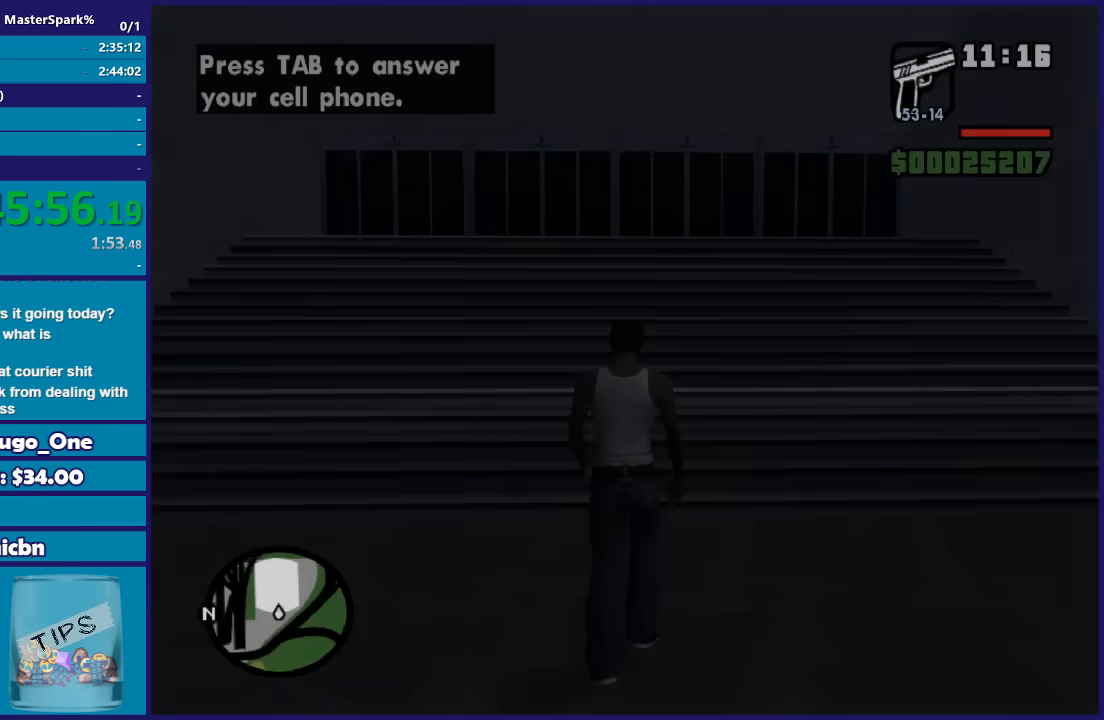
{"buttons": [], "left_stick": "center", "right_stick": "center", "events": []}
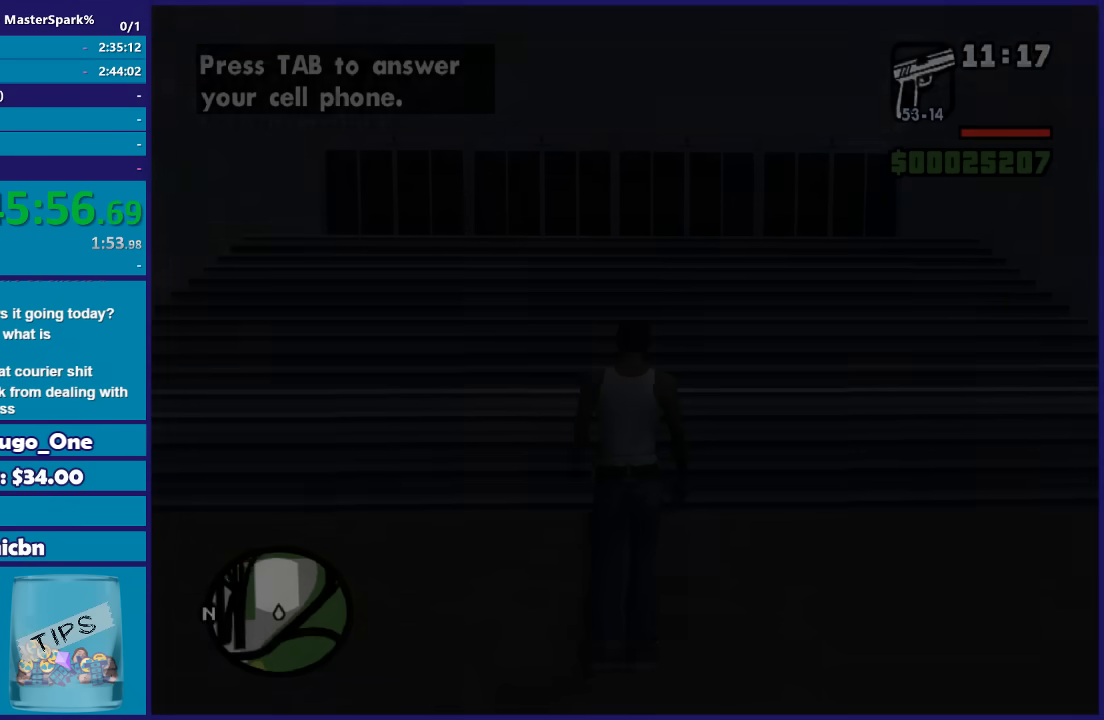
{"buttons": [], "left_stick": "center", "right_stick": "center", "events": []}
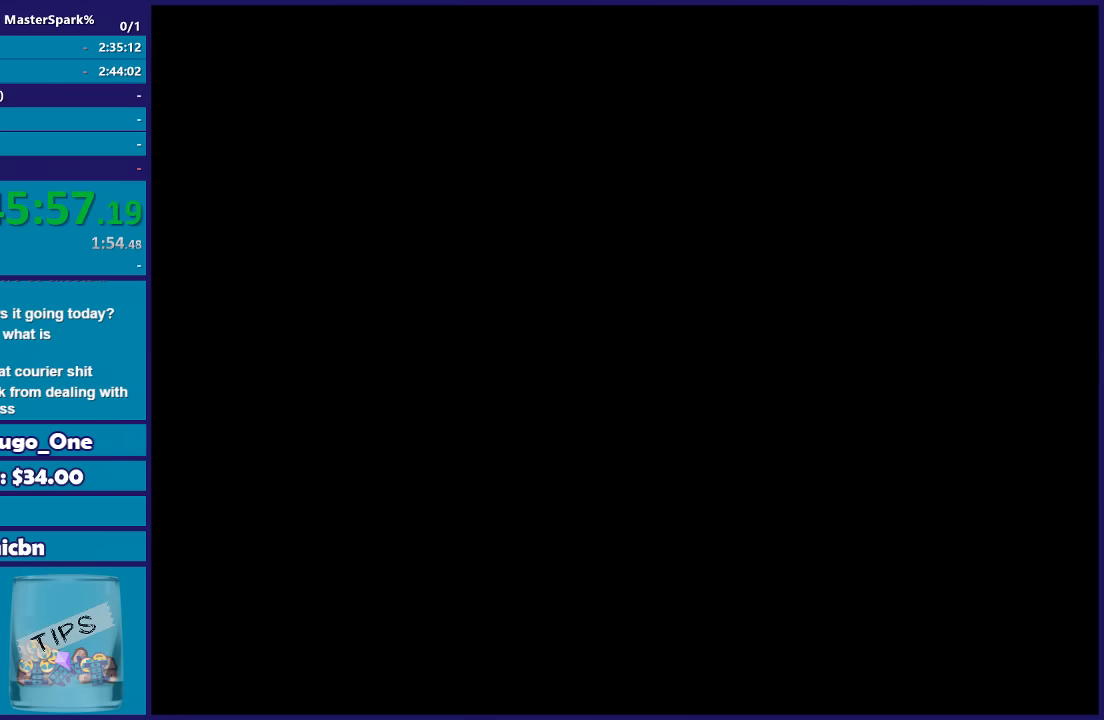
{"buttons": ["A"], "left_stick": "center", "right_stick": "center", "events": [[200, "A", "down"], [334, "A", "up"], [434, "A", "down"]]}
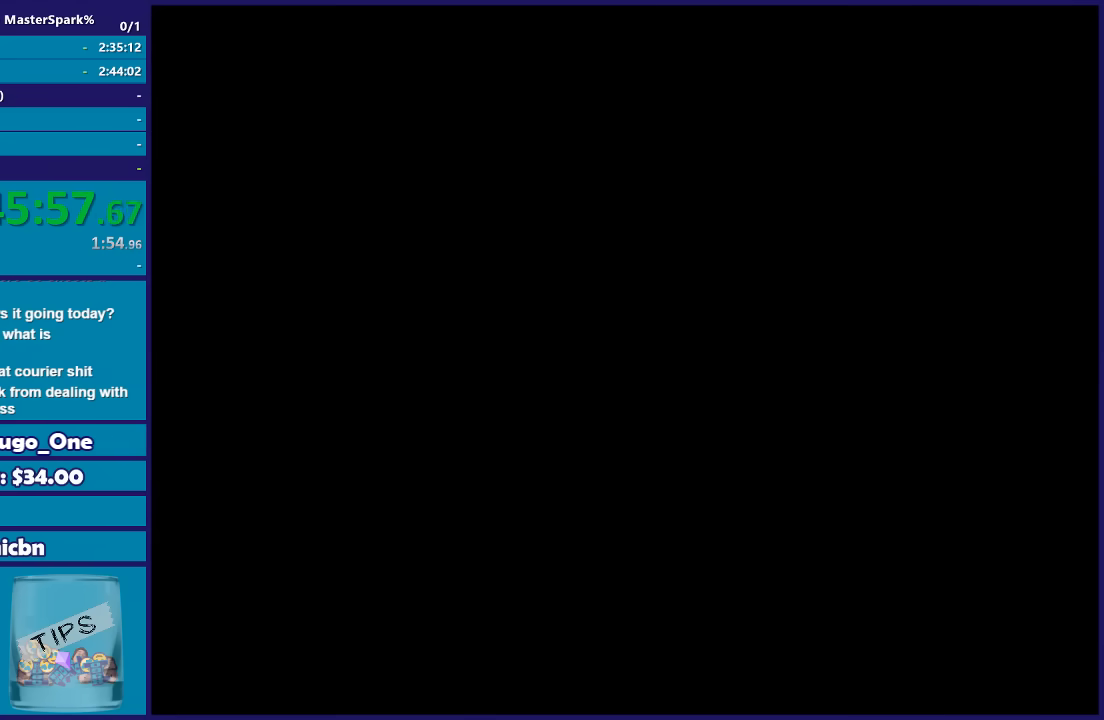
{"buttons": ["A"], "left_stick": "center", "right_stick": "center", "events": [[34, "A", "up"], [100, "A", "down"], [167, "A", "up"], [301, "A", "down"], [367, "A", "up"], [501, "A", "down"]]}
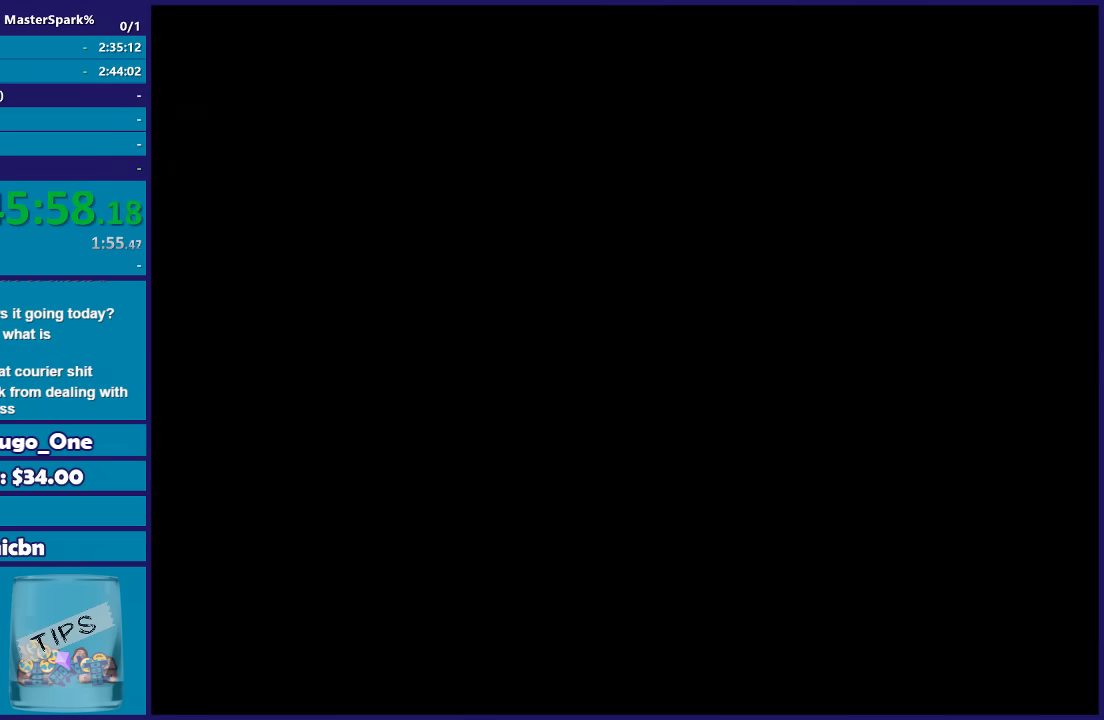
{"buttons": [], "left_stick": "center", "right_stick": "center", "events": [[67, "A", "up"], [233, "A", "down"], [267, "A", "up"]]}
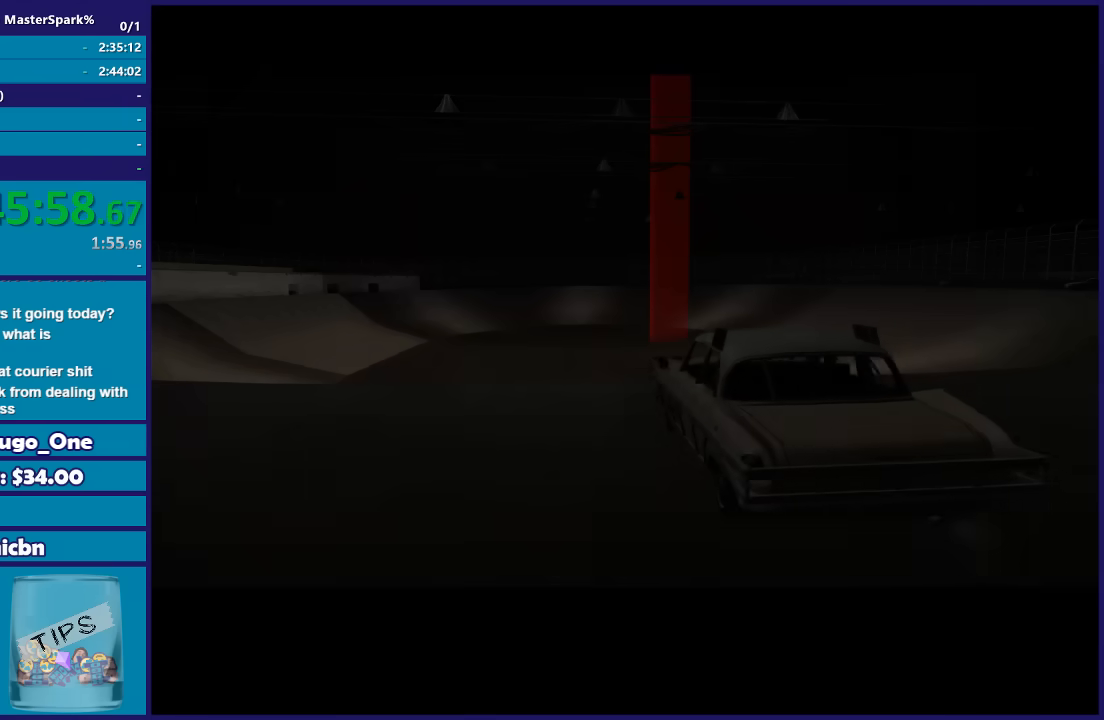
{"buttons": ["L2"], "left_stick": "right", "right_stick": "down-left", "events": [[100, "L2", "down"], [100, "left_stick", "right"], [334, "right_stick", "down-left"]]}
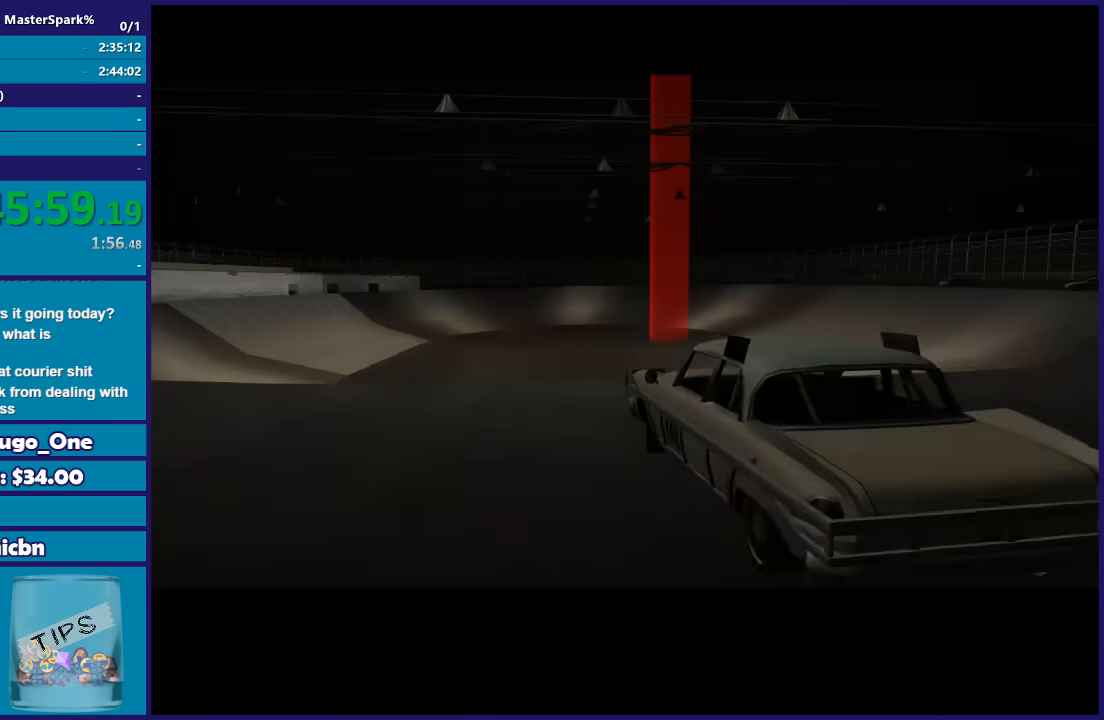
{"buttons": ["L2"], "left_stick": "center", "right_stick": "center", "events": [[67, "right_stick", "center"], [167, "A", "down"], [267, "A", "up"], [334, "A", "down"], [434, "A", "up"], [500, "left_stick", "center"]]}